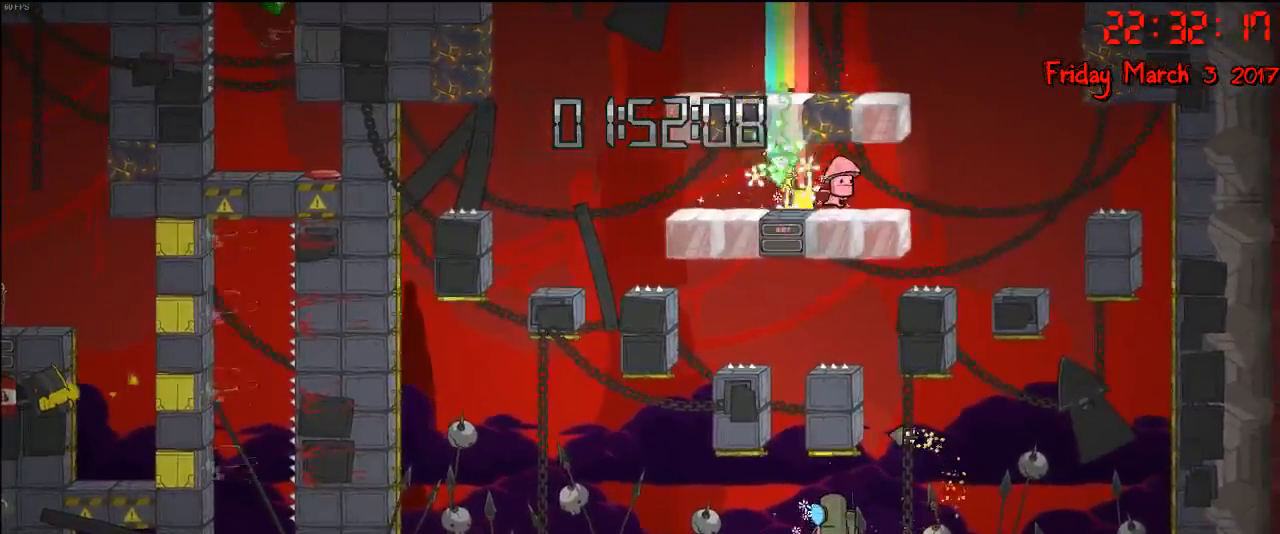
Gameplay with a controller (Xbox layout); each line is a JSON object with the inputs held at the frame after it. "events" lists button and stick changes between this image and that frame as [ms after this image, input, new state], when the widget could be followed in between.
{"buttons": [], "left_stick": "center", "right_stick": "center", "events": [[33, "B", "down"], [117, "B", "up"], [183, "B", "down"], [283, "B", "up"], [350, "B", "down"], [433, "B", "up"]]}
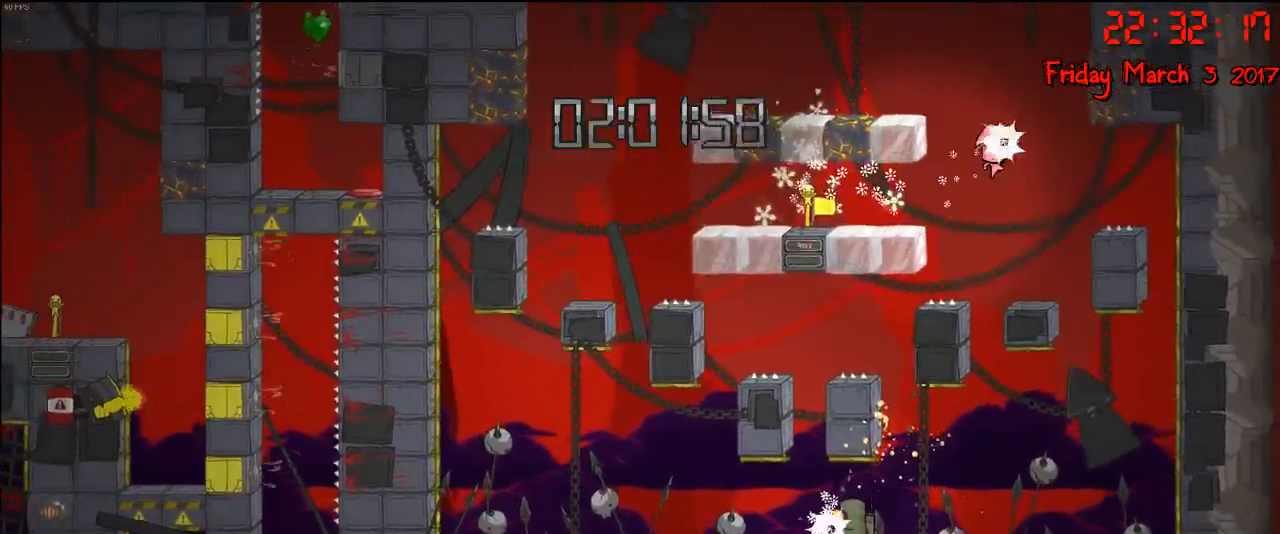
{"buttons": ["A"], "left_stick": "right", "right_stick": "center", "events": [[17, "B", "down"], [117, "B", "up"], [217, "left_stick", "right"], [250, "A", "down"], [383, "A", "up"], [450, "A", "down"]]}
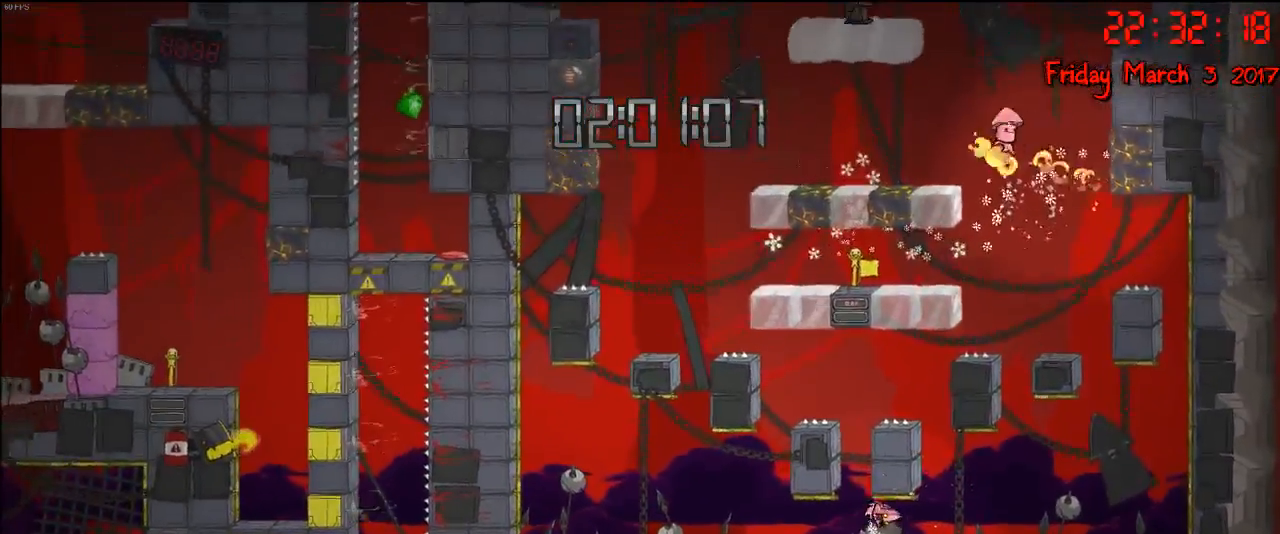
{"buttons": ["A"], "left_stick": "right", "right_stick": "center", "events": [[100, "A", "up"], [400, "A", "down"]]}
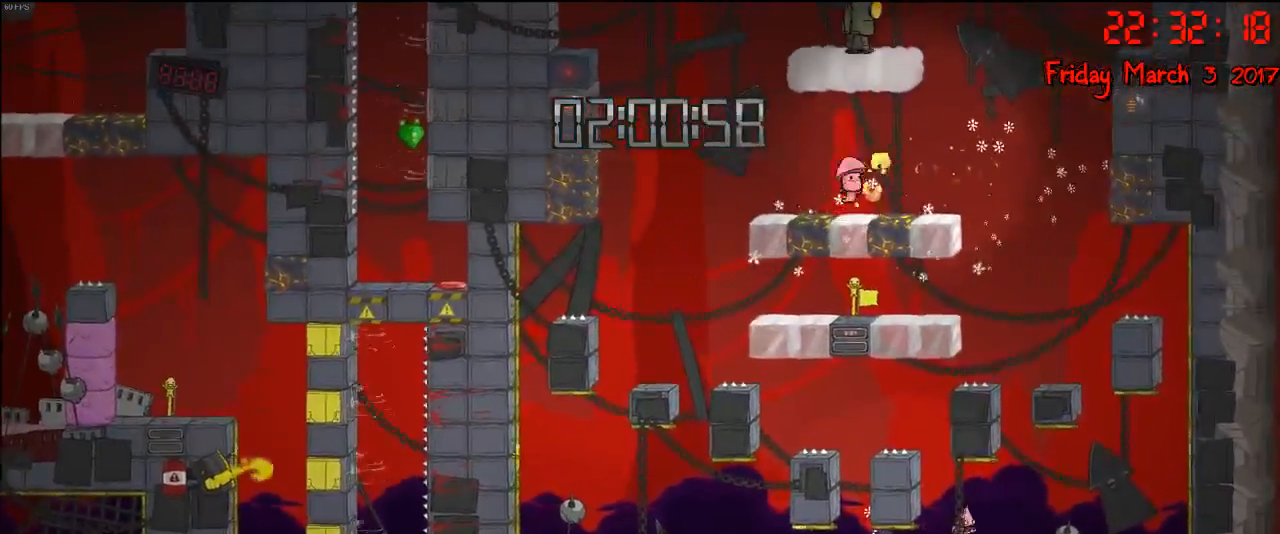
{"buttons": [], "left_stick": "right", "right_stick": "center", "events": [[83, "A", "up"]]}
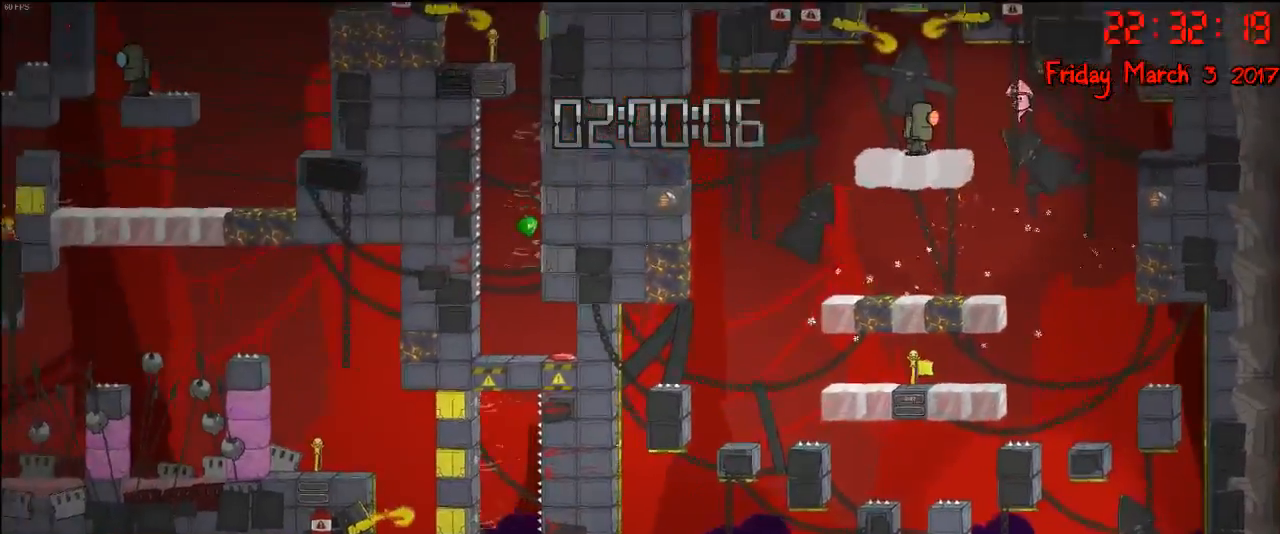
{"buttons": ["A"], "left_stick": "right", "right_stick": "center", "events": [[150, "A", "down"], [317, "A", "up"], [433, "A", "down"]]}
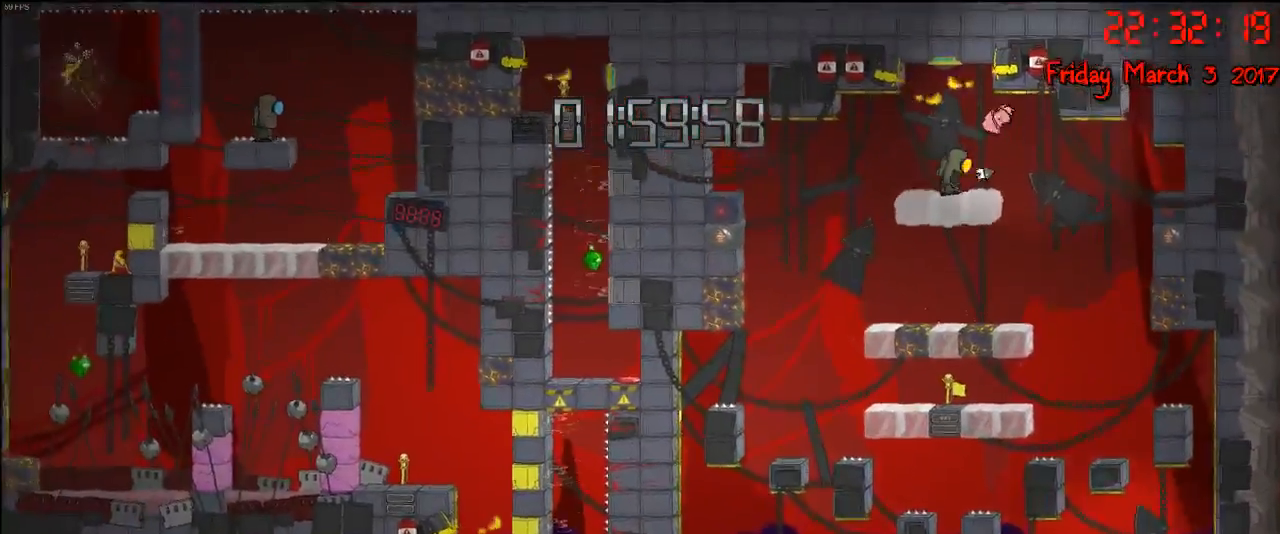
{"buttons": ["R2"], "left_stick": "up-right", "right_stick": "center", "events": [[83, "left_stick", "up-right"], [133, "A", "up"], [167, "R2", "down"]]}
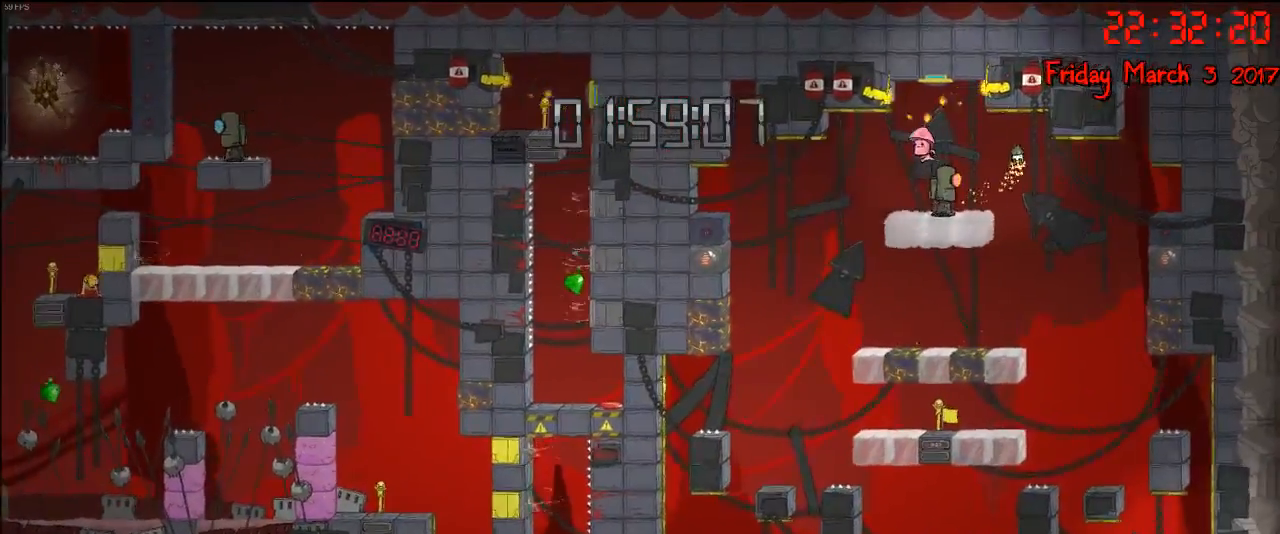
{"buttons": ["A"], "left_stick": "up-right", "right_stick": "center", "events": [[100, "A", "down"], [167, "R2", "up"], [367, "A", "up"], [483, "A", "down"]]}
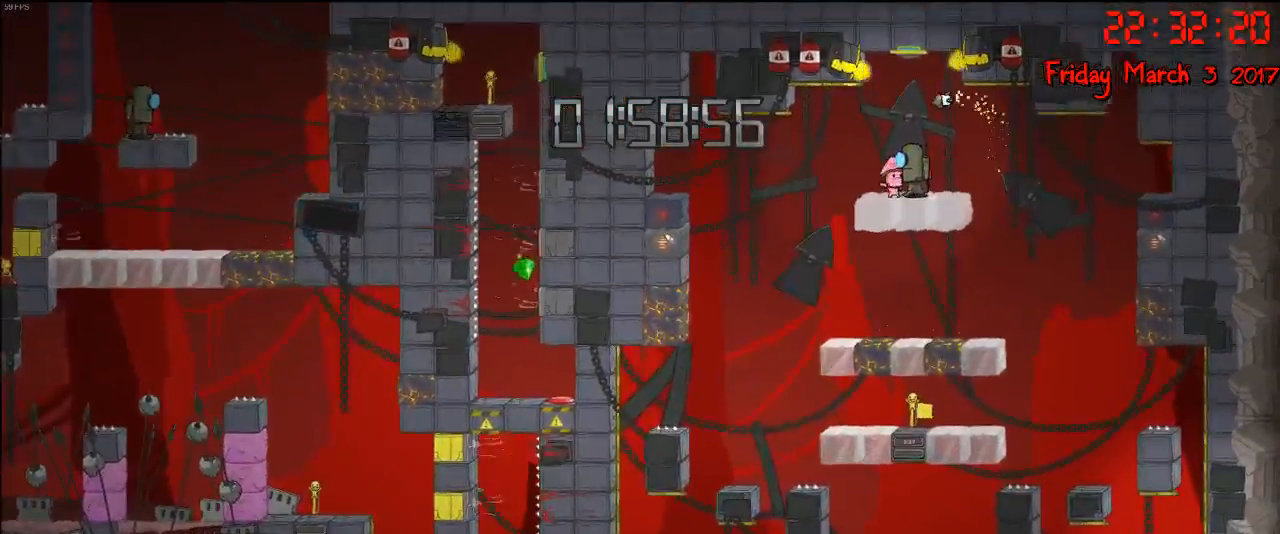
{"buttons": [], "left_stick": "up-right", "right_stick": "center", "events": [[117, "A", "up"], [283, "A", "down"], [467, "A", "up"]]}
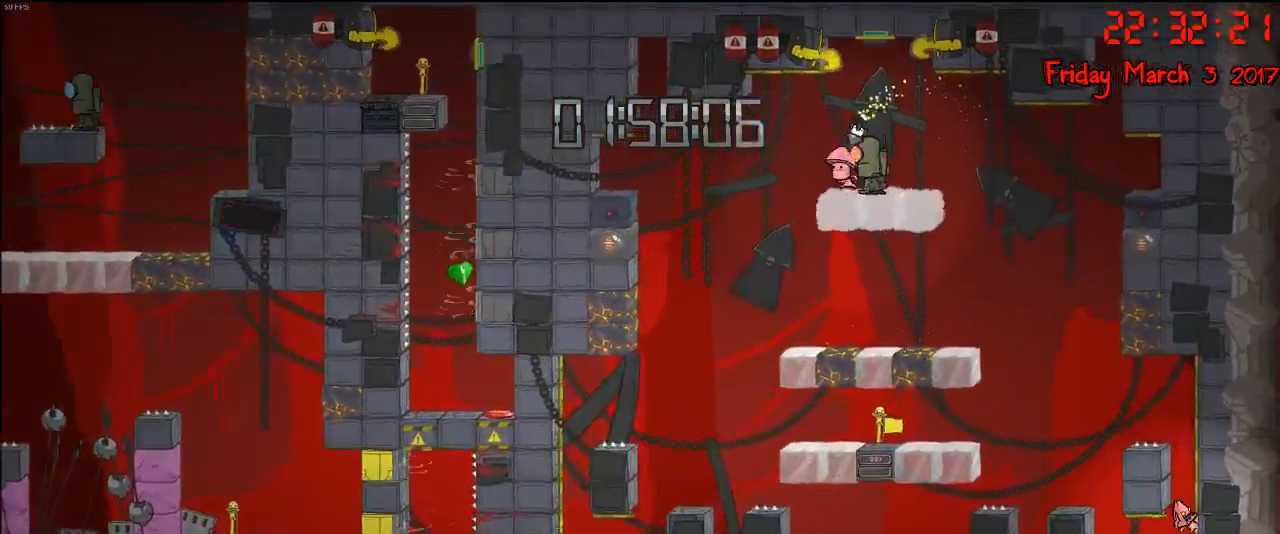
{"buttons": ["A"], "left_stick": "up-right", "right_stick": "center", "events": [[17, "R2", "down"], [417, "A", "down"], [500, "R2", "up"]]}
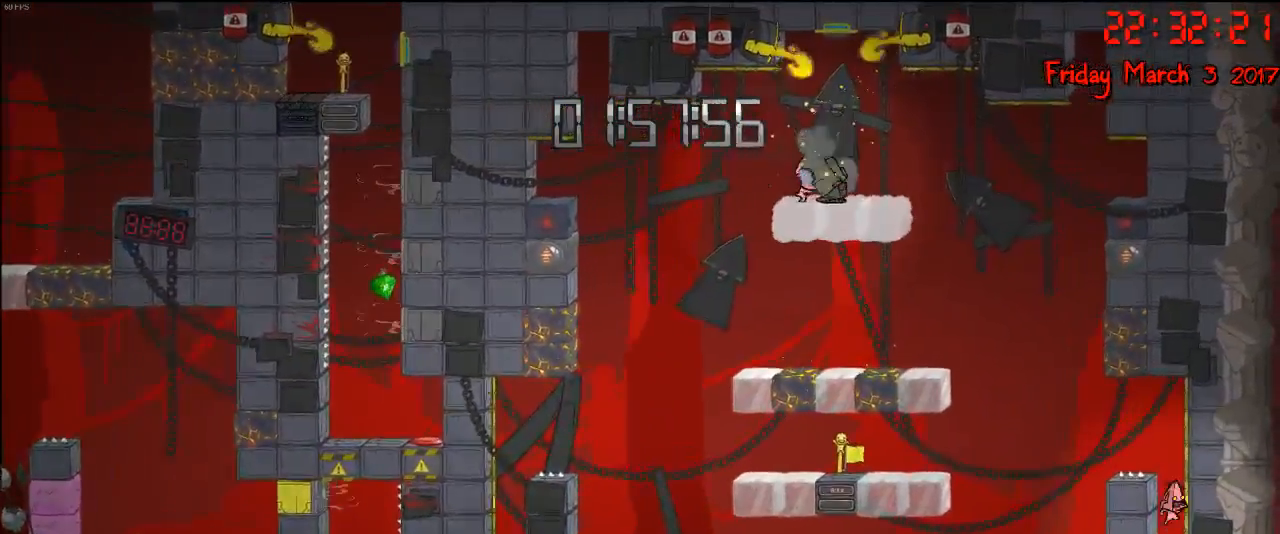
{"buttons": ["R2"], "left_stick": "up-right", "right_stick": "center", "events": [[100, "A", "up"], [217, "A", "down"], [433, "A", "up"], [467, "R2", "down"]]}
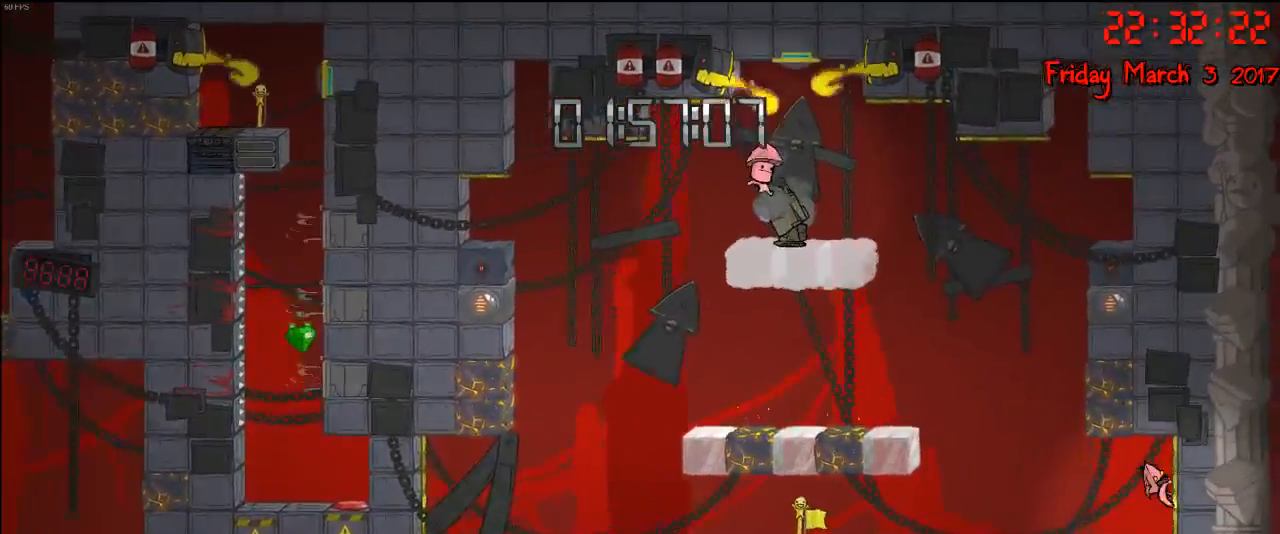
{"buttons": ["A"], "left_stick": "left", "right_stick": "center", "events": [[250, "left_stick", "up-left"], [317, "R2", "up"], [317, "left_stick", "left"], [500, "A", "down"]]}
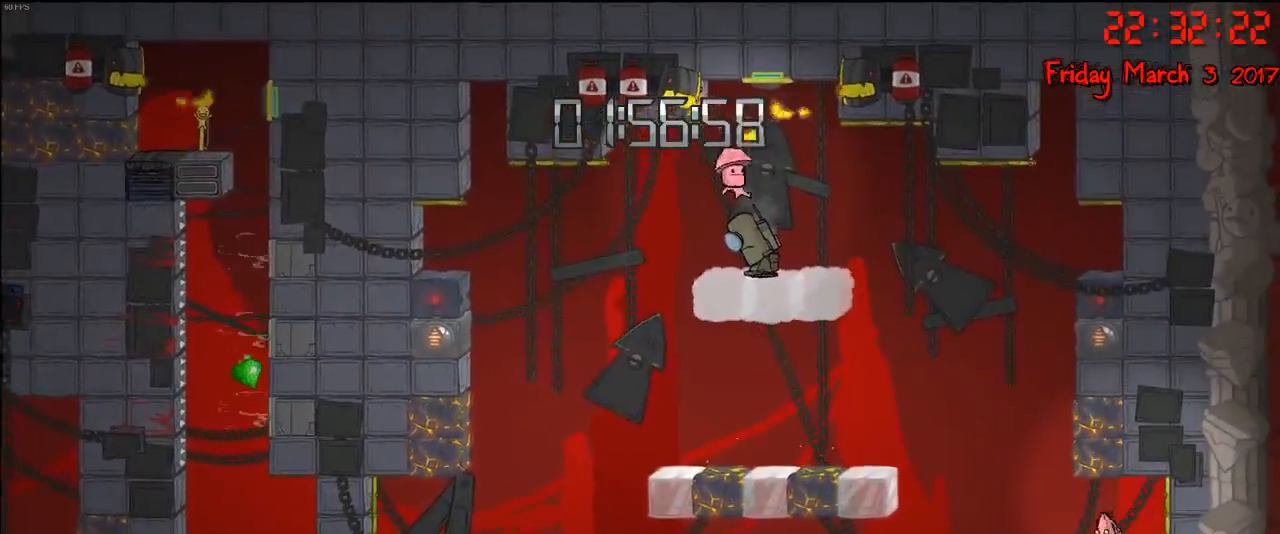
{"buttons": ["A"], "left_stick": "right", "right_stick": "center", "events": [[183, "A", "up"], [350, "A", "down"], [350, "left_stick", "right"]]}
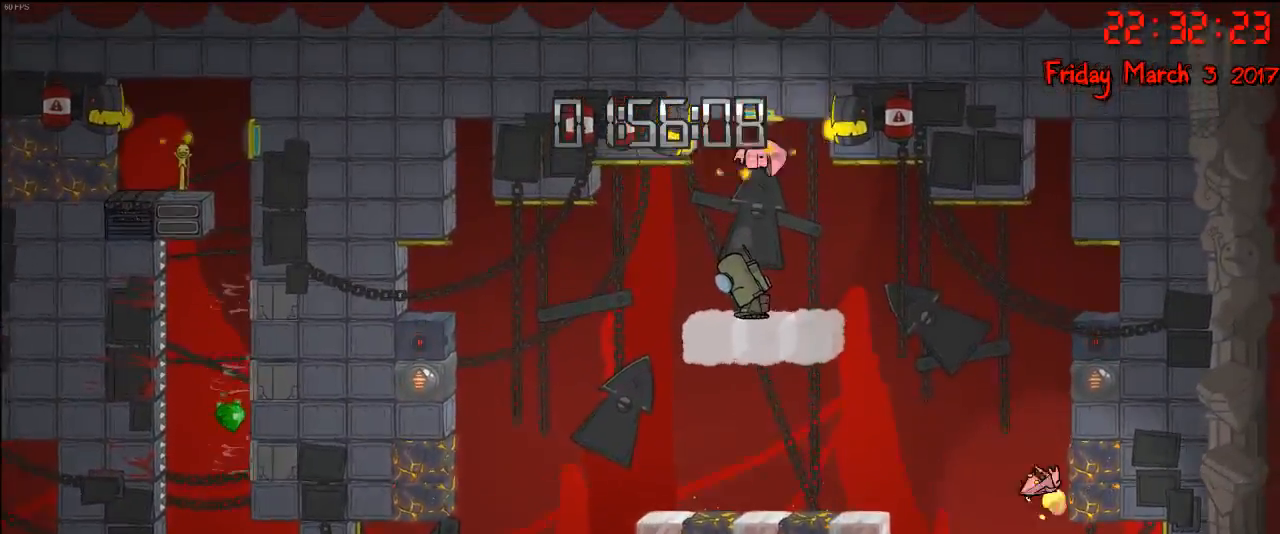
{"buttons": [], "left_stick": "up-right", "right_stick": "center", "events": [[167, "A", "up"], [300, "left_stick", "up"], [367, "left_stick", "up-right"]]}
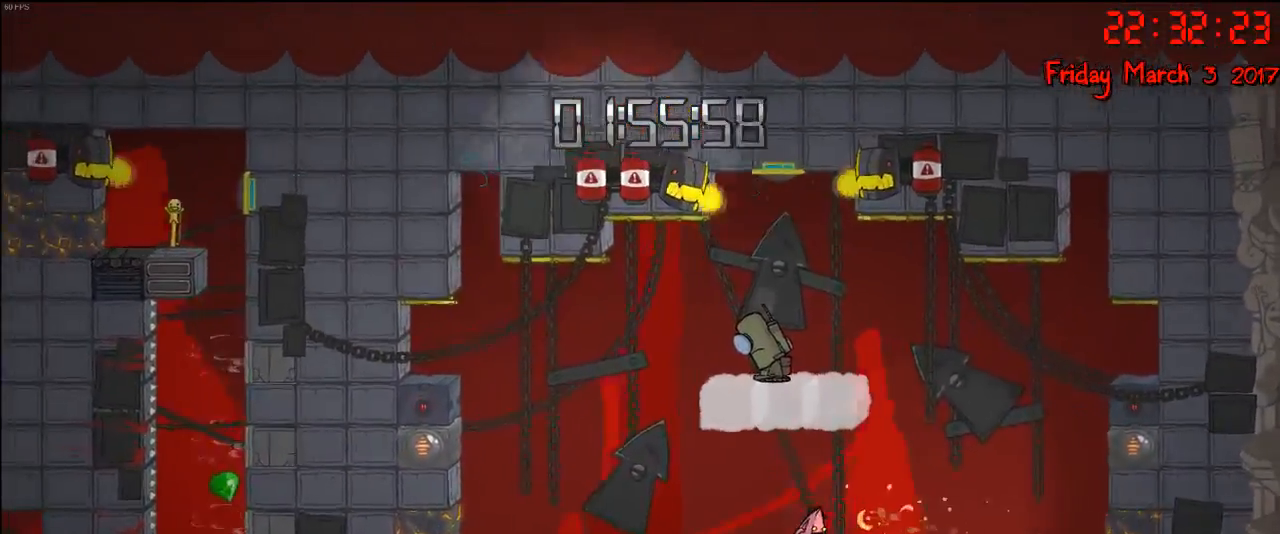
{"buttons": ["A"], "left_stick": "left", "right_stick": "center", "events": [[333, "left_stick", "center"], [433, "left_stick", "left"], [467, "A", "down"]]}
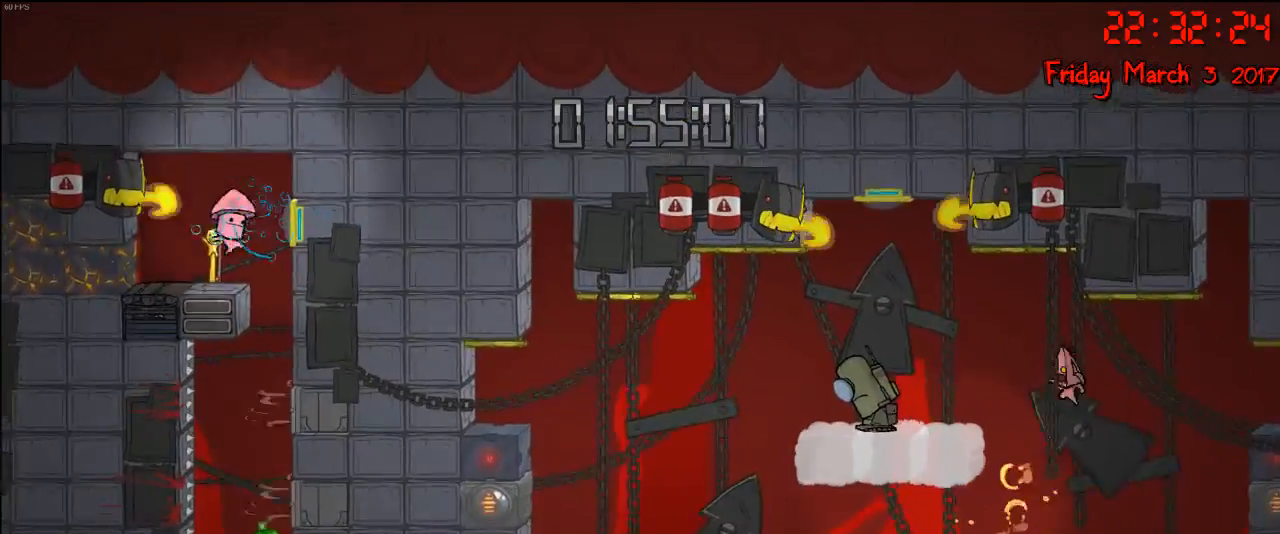
{"buttons": ["A"], "left_stick": "left", "right_stick": "center", "events": [[150, "A", "up"], [433, "A", "down"]]}
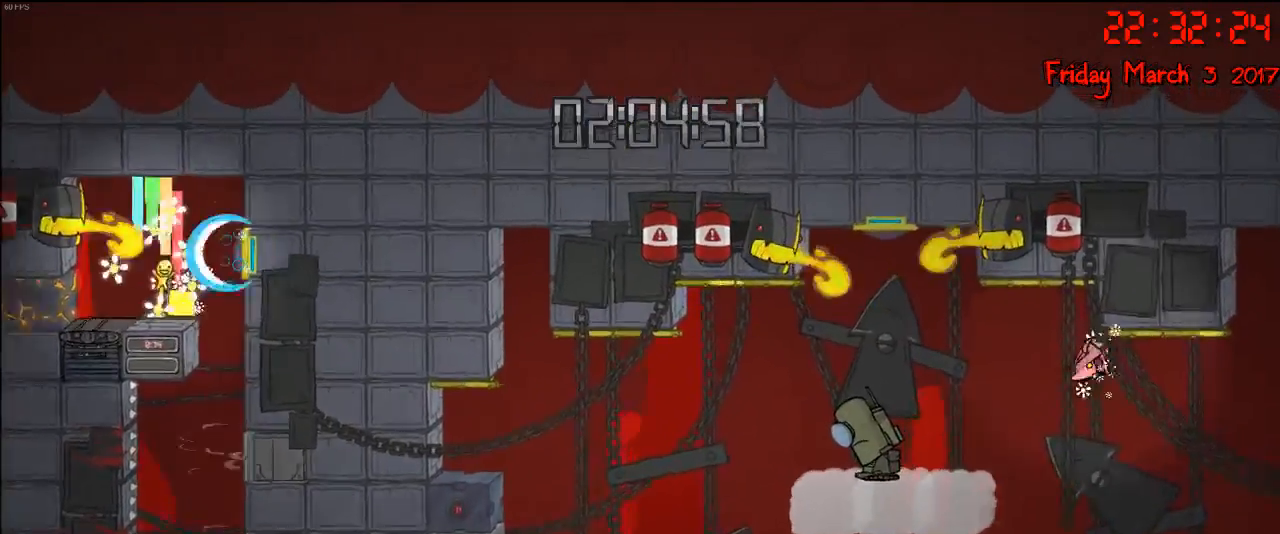
{"buttons": [], "left_stick": "left", "right_stick": "center", "events": [[400, "A", "up"]]}
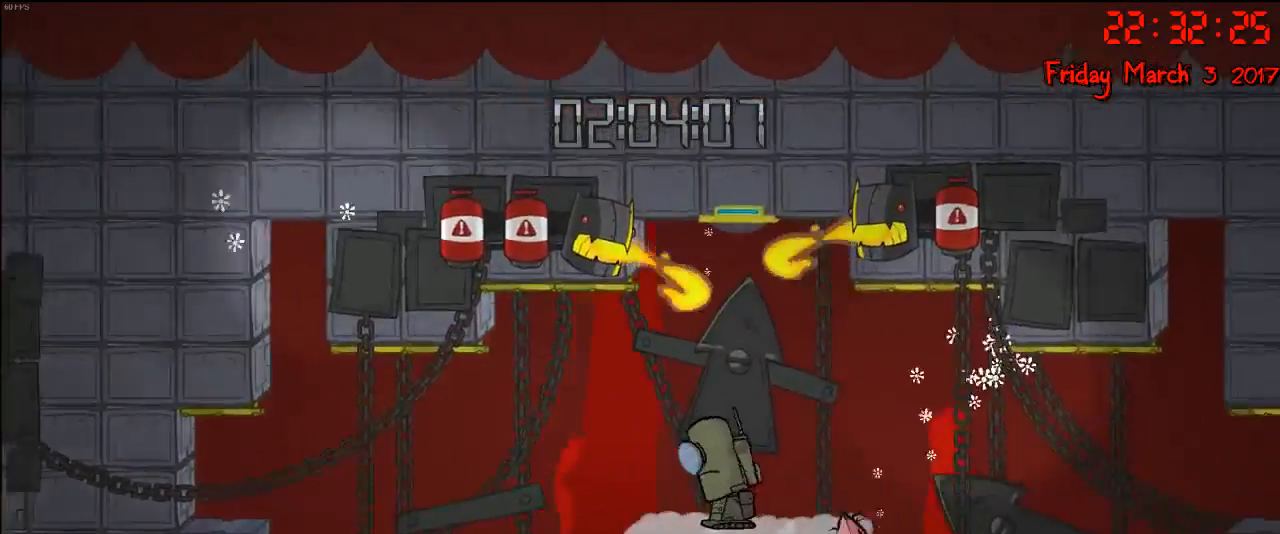
{"buttons": [], "left_stick": "center", "right_stick": "center", "events": [[83, "left_stick", "center"]]}
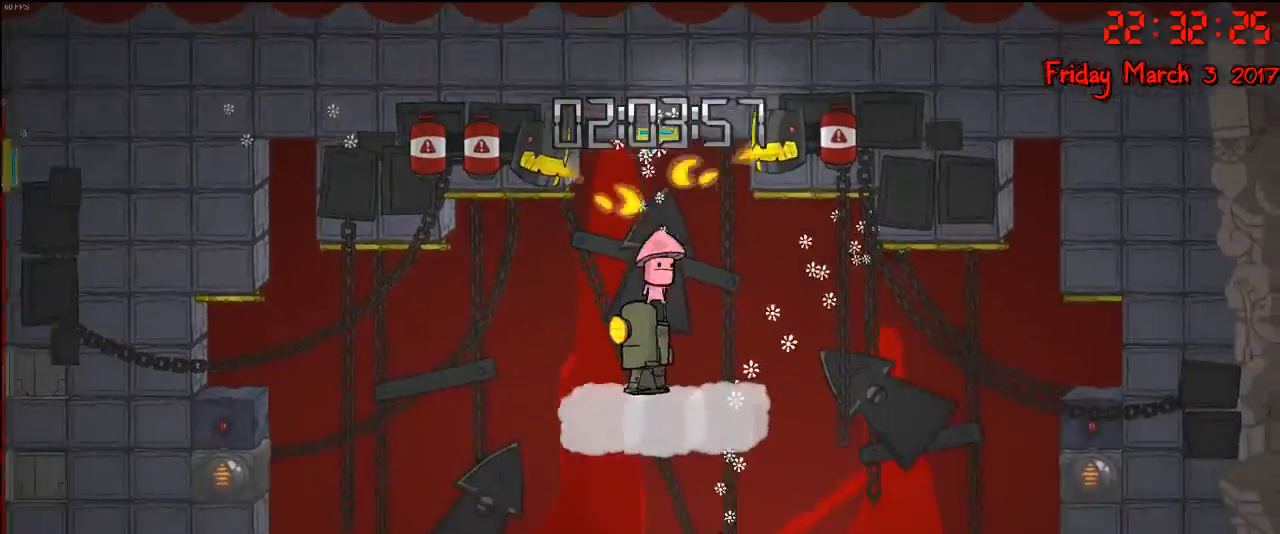
{"buttons": [], "left_stick": "left", "right_stick": "center", "events": [[267, "A", "down"], [433, "A", "up"], [433, "left_stick", "left"]]}
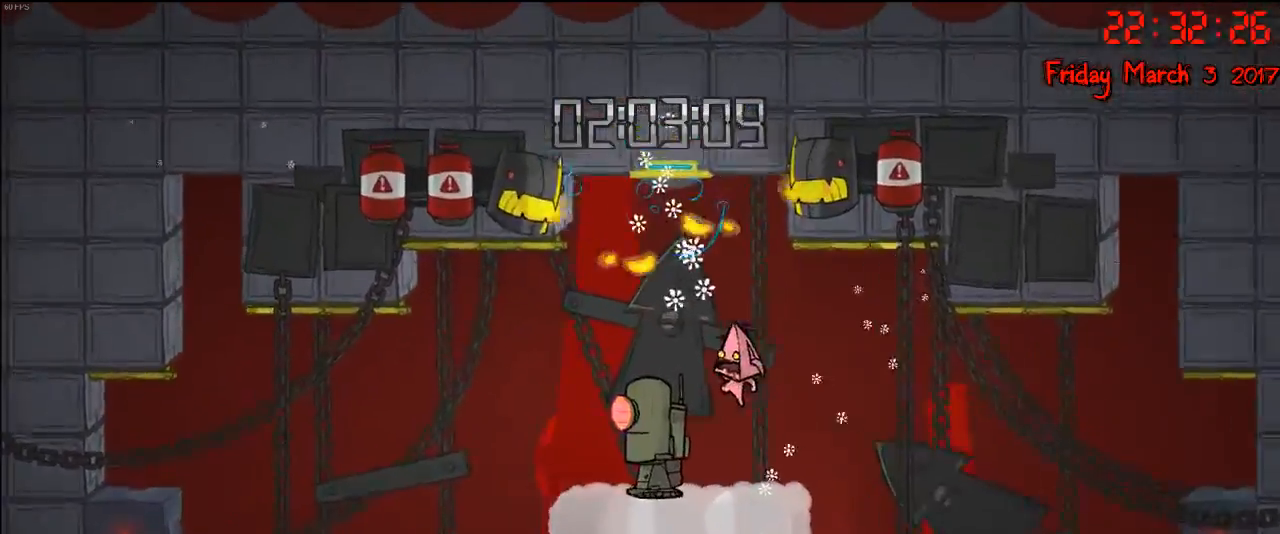
{"buttons": [], "left_stick": "right", "right_stick": "center", "events": [[17, "A", "down"], [167, "A", "up"], [300, "left_stick", "center"], [383, "left_stick", "right"]]}
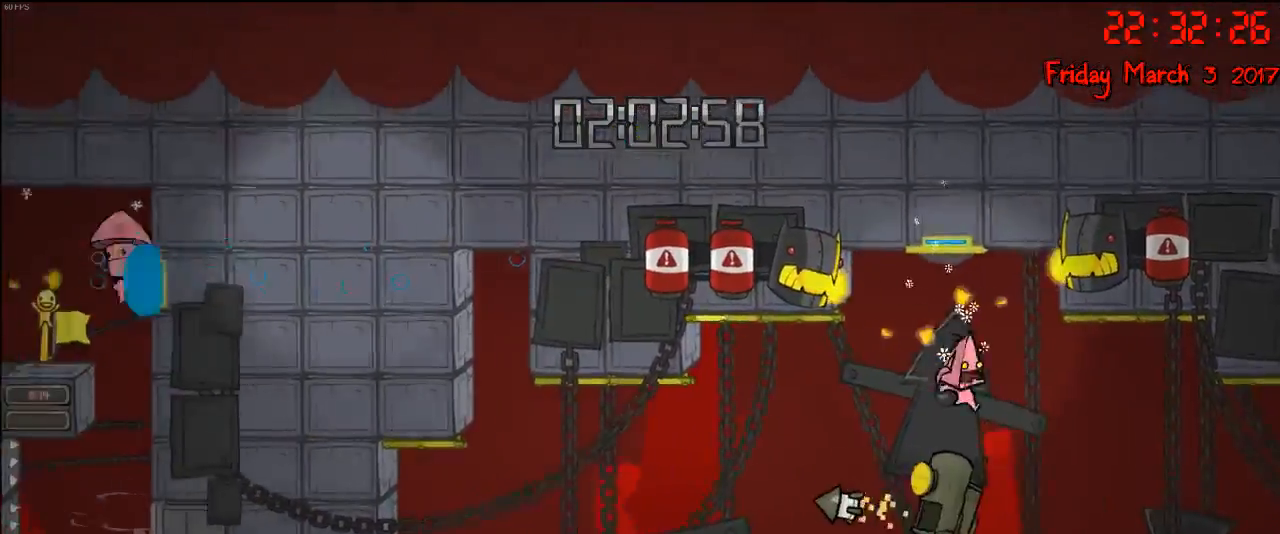
{"buttons": ["A"], "left_stick": "center", "right_stick": "center", "events": [[50, "left_stick", "left"], [233, "left_stick", "center"], [383, "A", "down"]]}
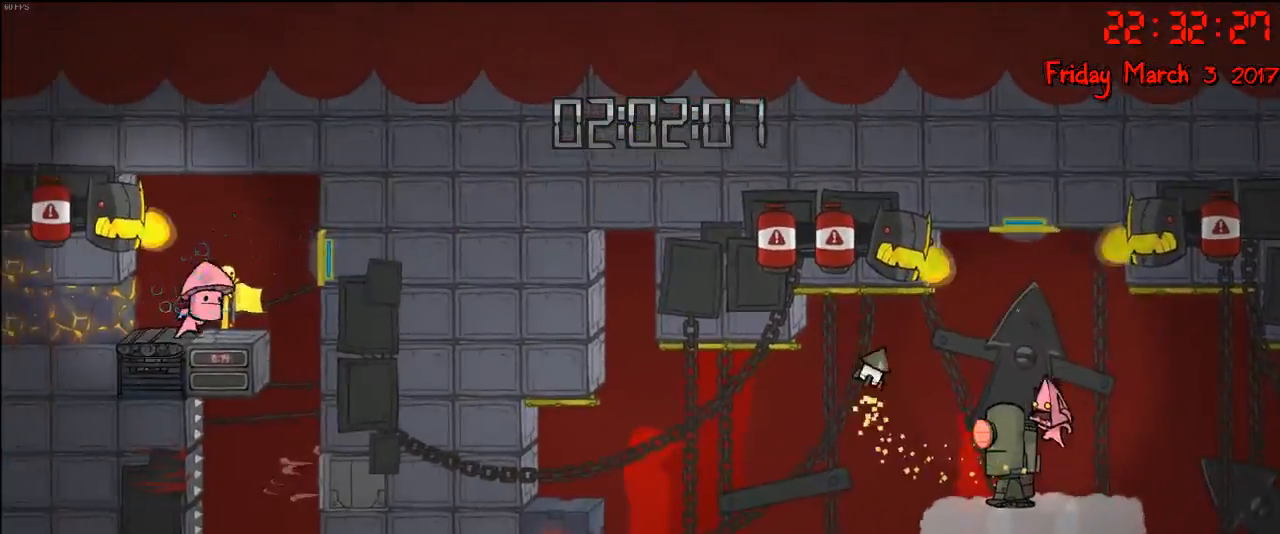
{"buttons": [], "left_stick": "right", "right_stick": "center", "events": [[33, "A", "up"], [100, "A", "down"], [167, "left_stick", "left"], [283, "A", "up"], [350, "left_stick", "right"]]}
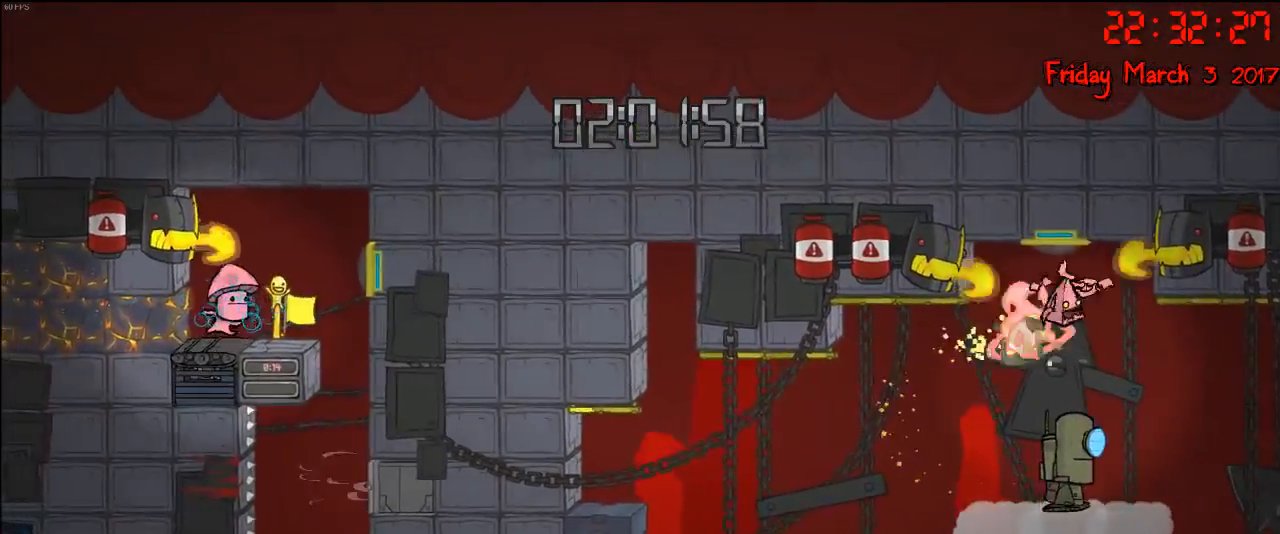
{"buttons": [], "left_stick": "center", "right_stick": "center", "events": [[267, "left_stick", "center"]]}
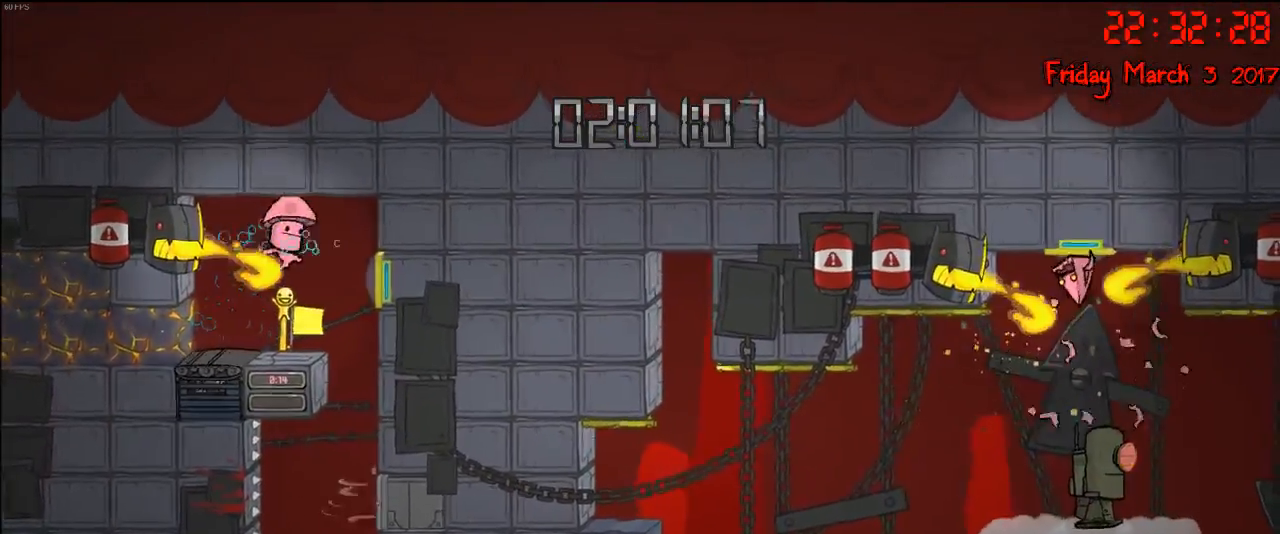
{"buttons": [], "left_stick": "center", "right_stick": "center", "events": []}
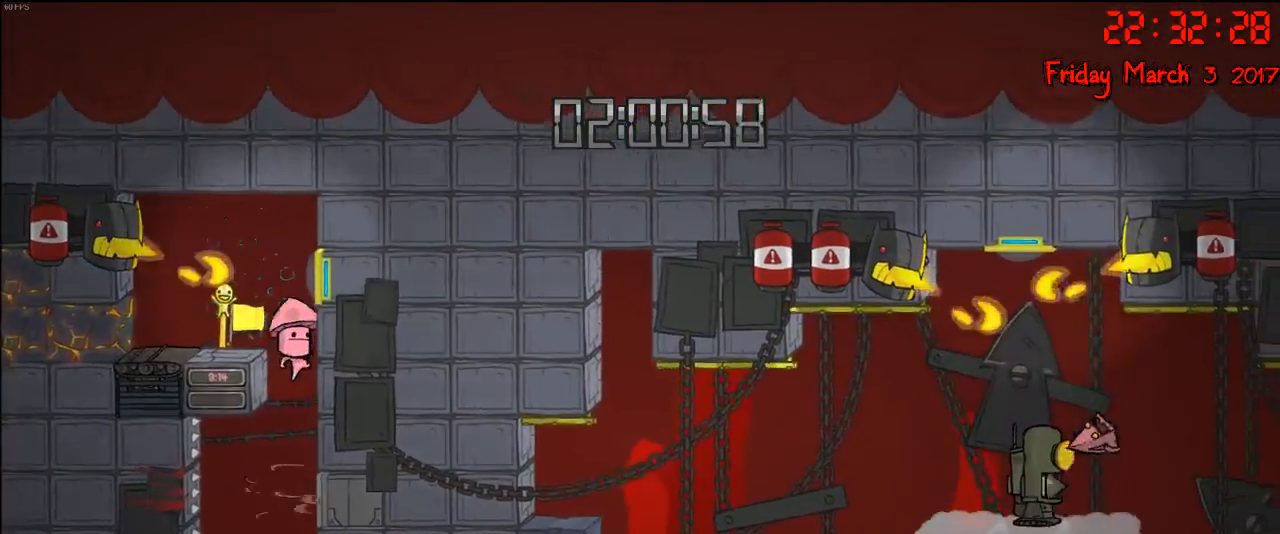
{"buttons": [], "left_stick": "center", "right_stick": "center", "events": []}
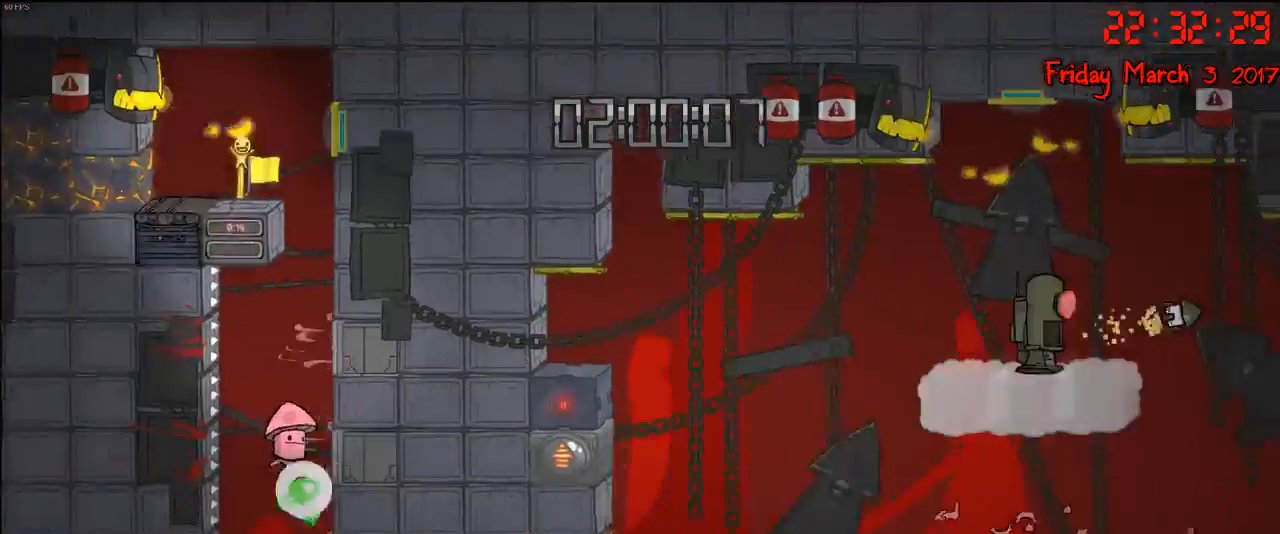
{"buttons": [], "left_stick": "center", "right_stick": "center", "events": []}
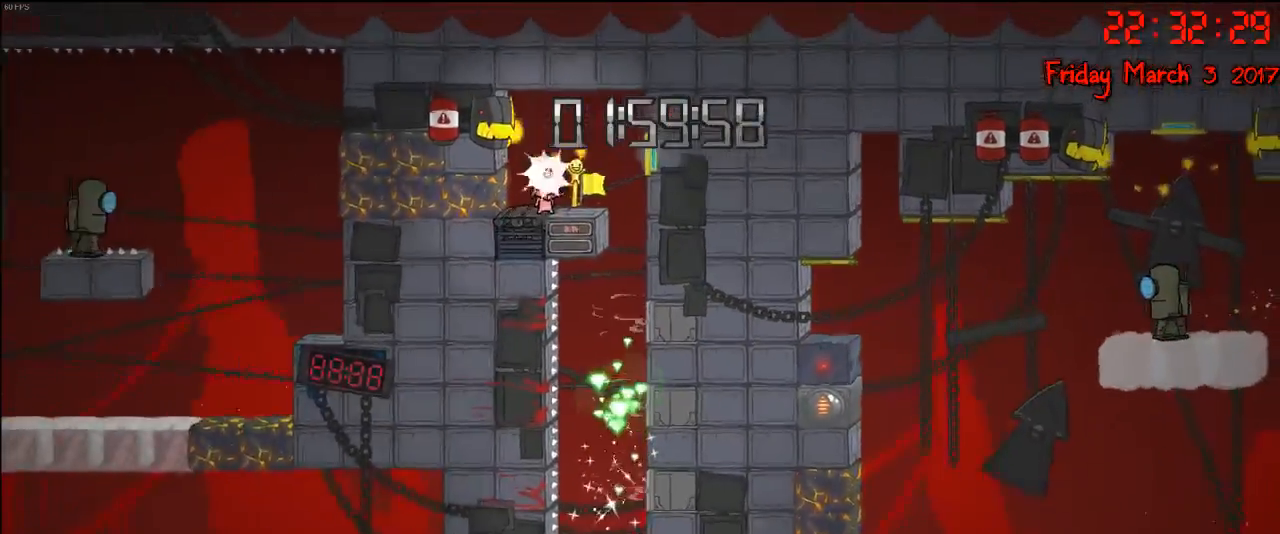
{"buttons": [], "left_stick": "center", "right_stick": "center", "events": []}
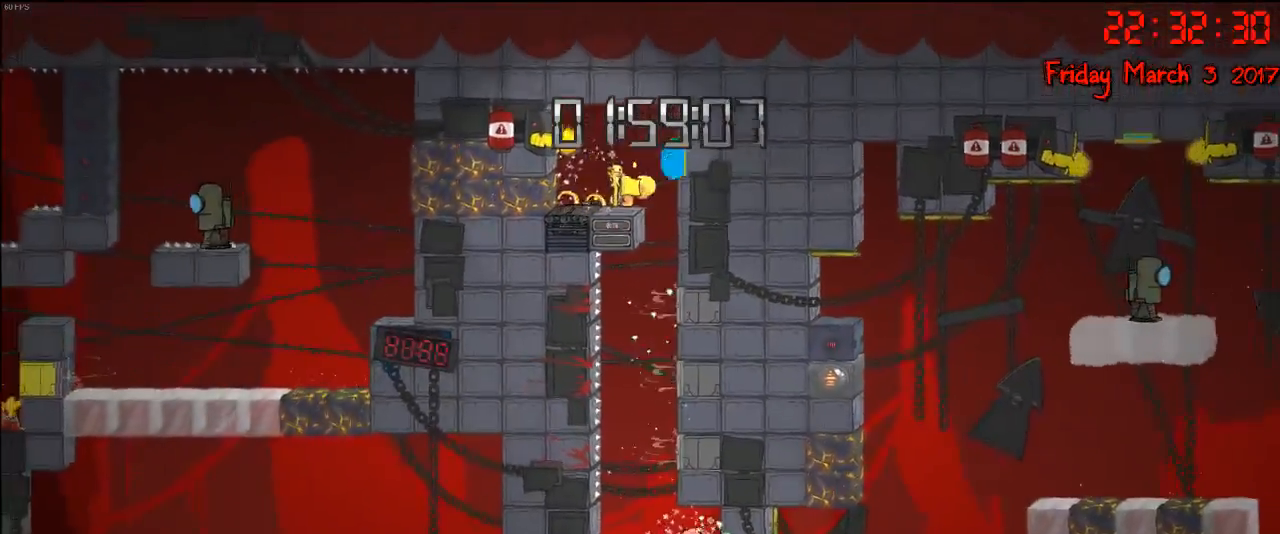
{"buttons": [], "left_stick": "center", "right_stick": "center", "events": [[17, "left_stick", "right"], [333, "left_stick", "center"]]}
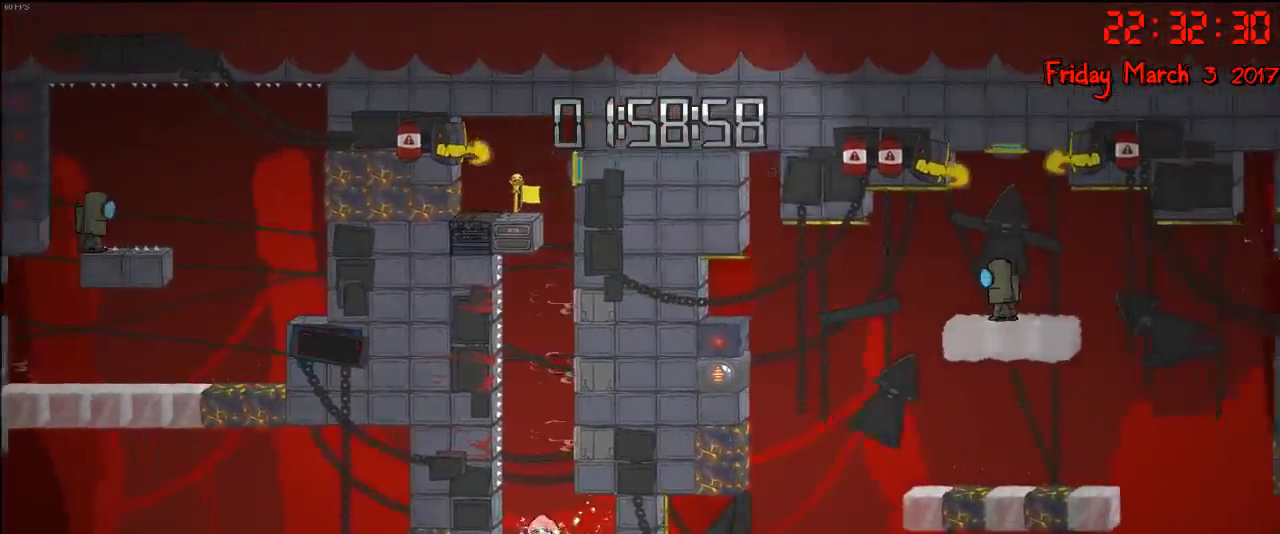
{"buttons": [], "left_stick": "center", "right_stick": "center", "events": []}
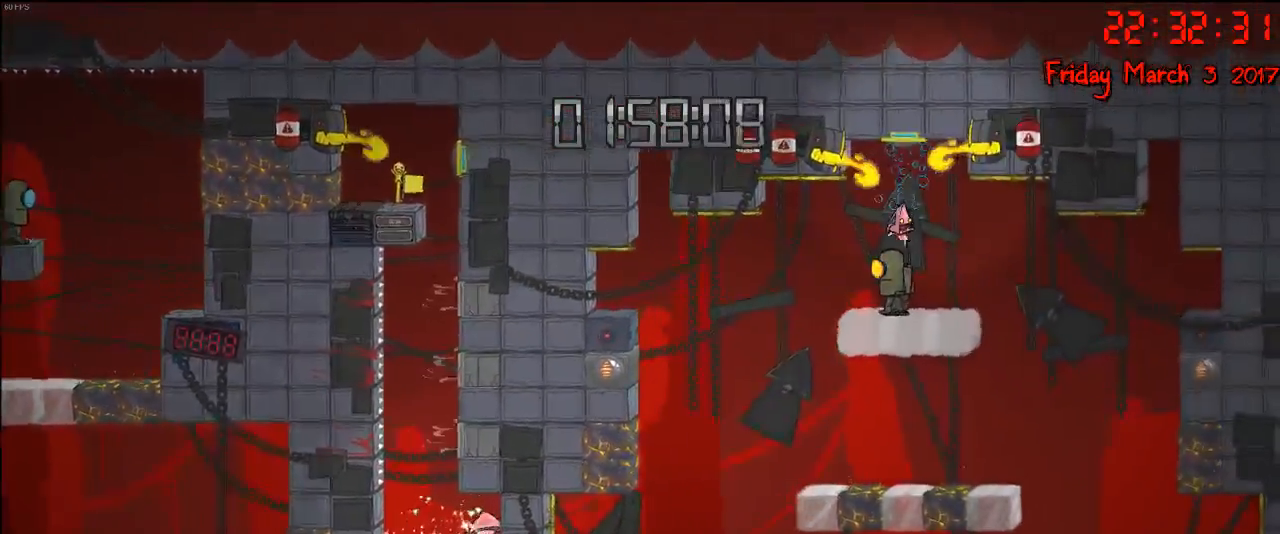
{"buttons": ["A"], "left_stick": "center", "right_stick": "center", "events": [[133, "A", "down"], [317, "A", "up"], [350, "A", "down"]]}
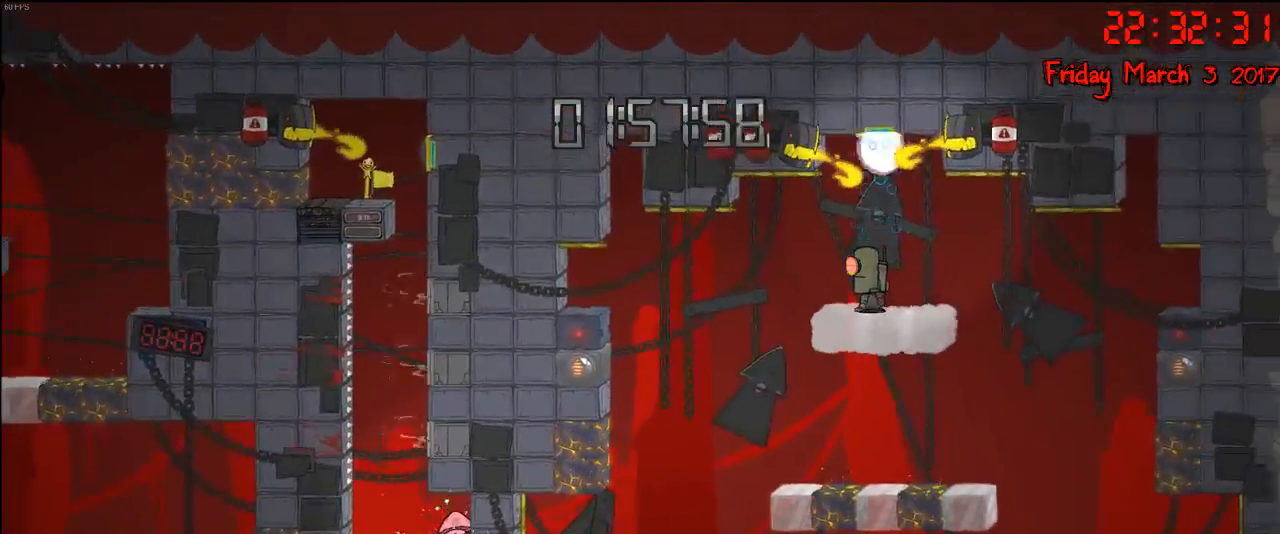
{"buttons": [], "left_stick": "center", "right_stick": "center", "events": [[33, "A", "up"]]}